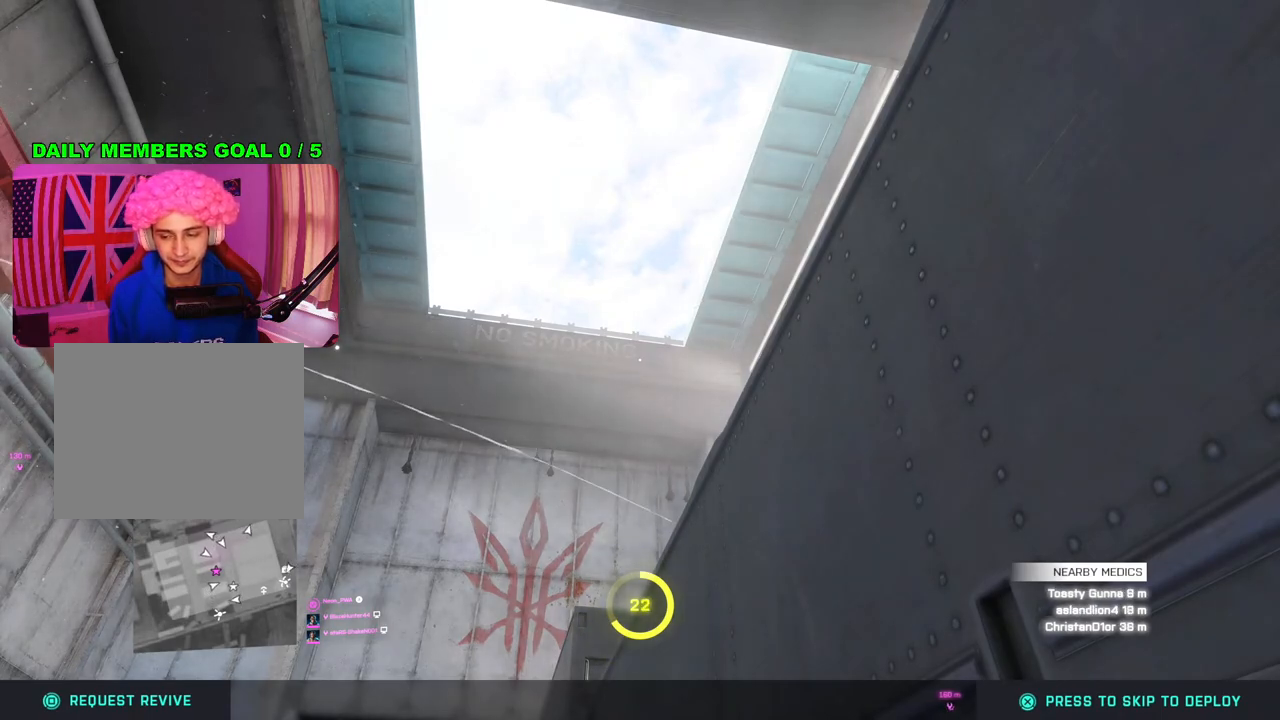
Gameplay with a controller (PlayStation layout); each line is a JSON object with the inputs held at the frame after it. "events" lists button and stick changes between this image and that frame as [ms after this image, input, new state], when the widget could be followed in between.
{"buttons": [], "left_stick": "center", "right_stick": "center", "events": [[233, "right_stick", "right"], [367, "right_stick", "center"]]}
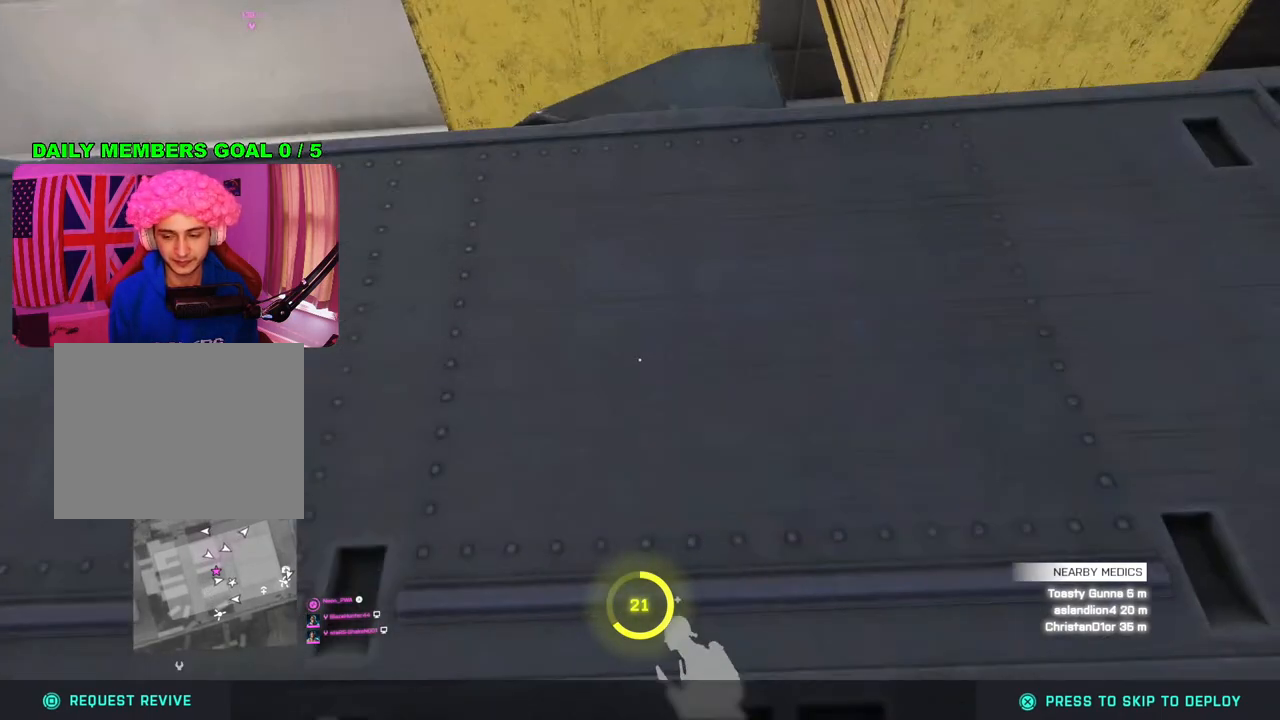
{"buttons": [], "left_stick": "center", "right_stick": "center", "events": []}
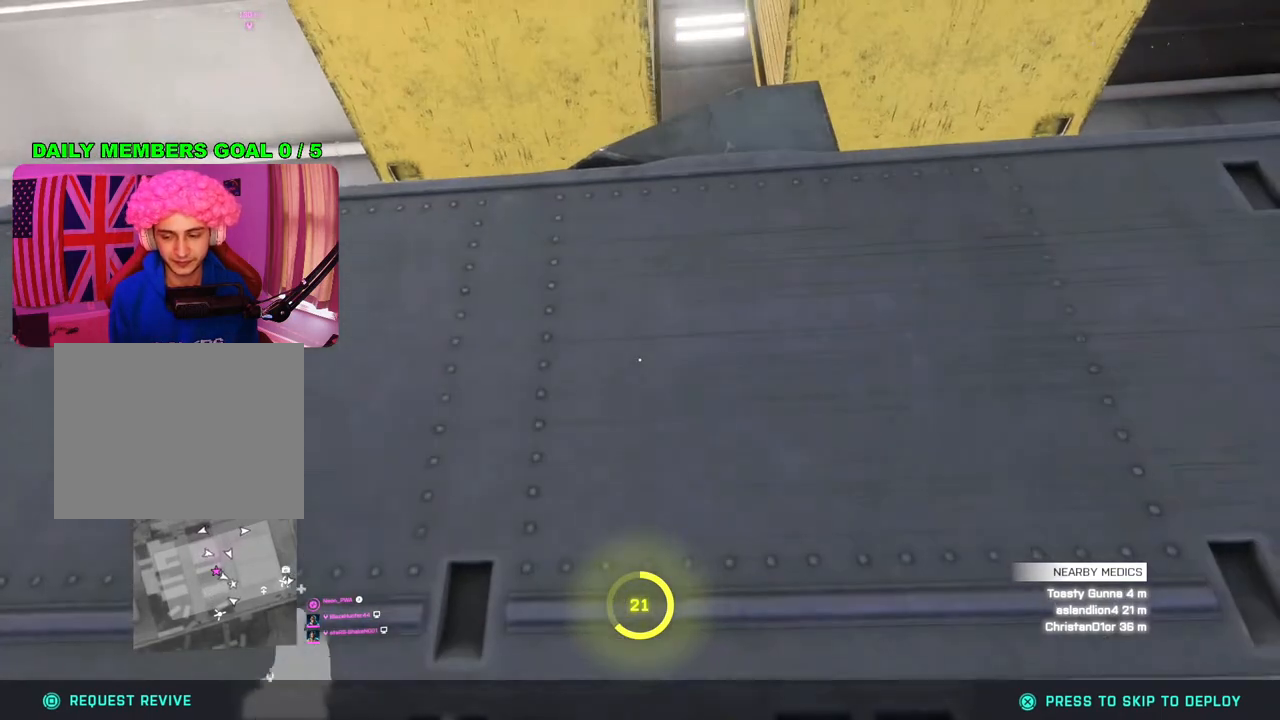
{"buttons": [], "left_stick": "center", "right_stick": "center", "events": []}
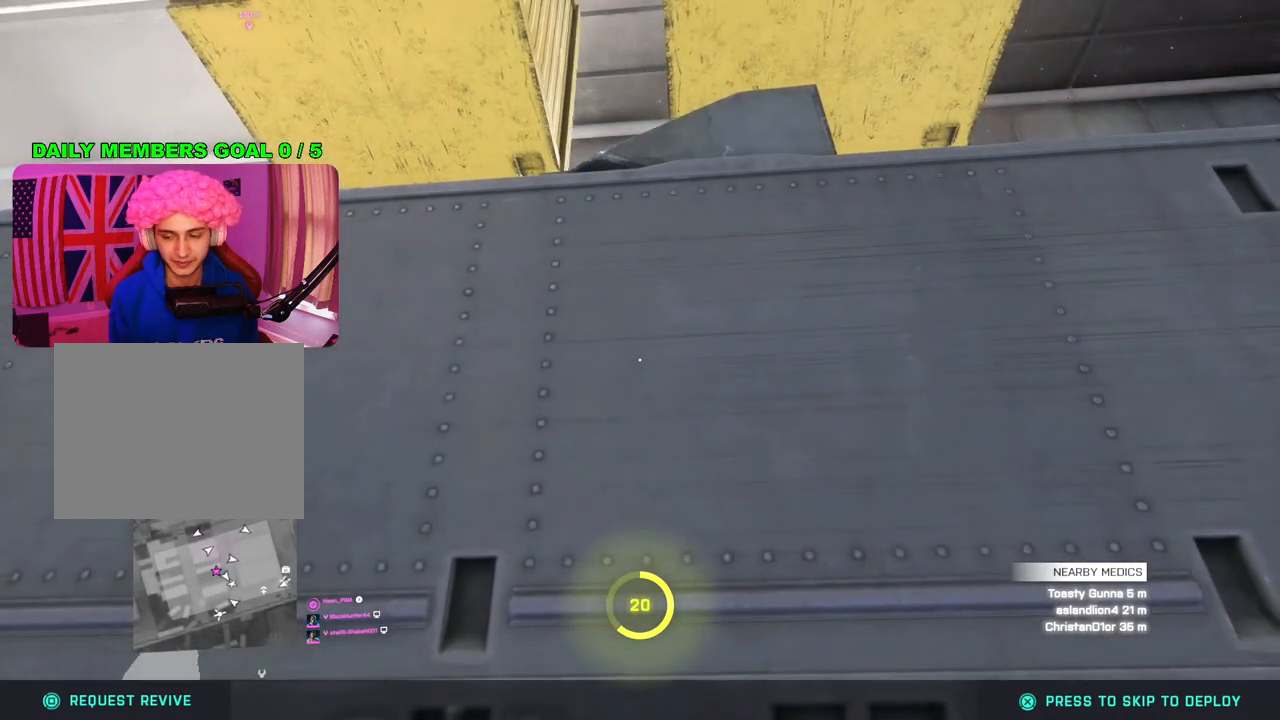
{"buttons": [], "left_stick": "center", "right_stick": "center", "events": [[217, "right_stick", "down-left"], [350, "right_stick", "center"]]}